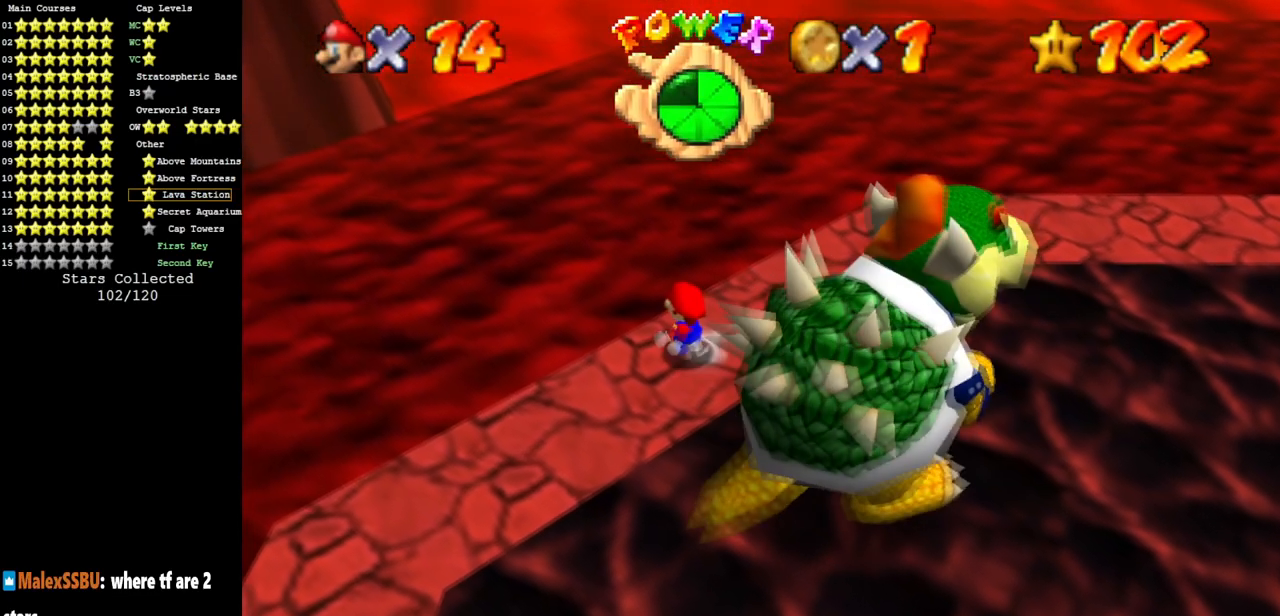
Gameplay with a controller (Nintendo layout); each line is a JSON object with the inputs held at the frame after it. "events" lists button and stick changes between this image and that frame as [ms after this image, input, new state], when the widget could be followed in between. Not read: L3 R3 other_buttons.
{"buttons": [], "left_stick": "center", "events": [[100, "left_stick", "center"]]}
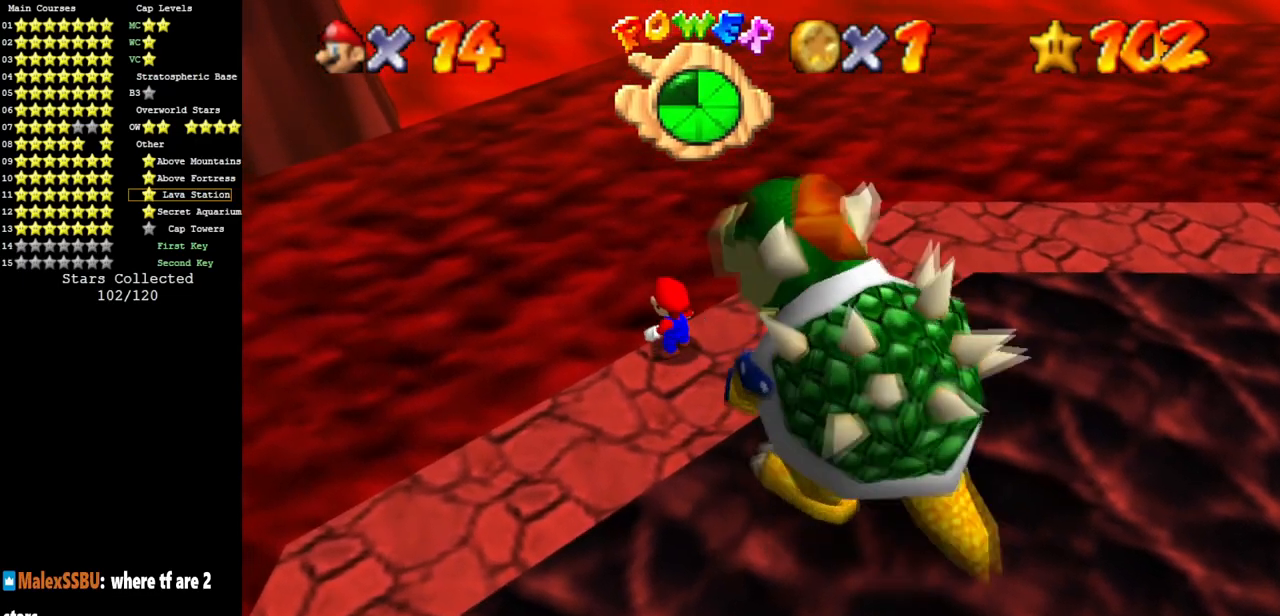
{"buttons": [], "left_stick": "center", "events": [[134, "B", "down"], [267, "B", "up"]]}
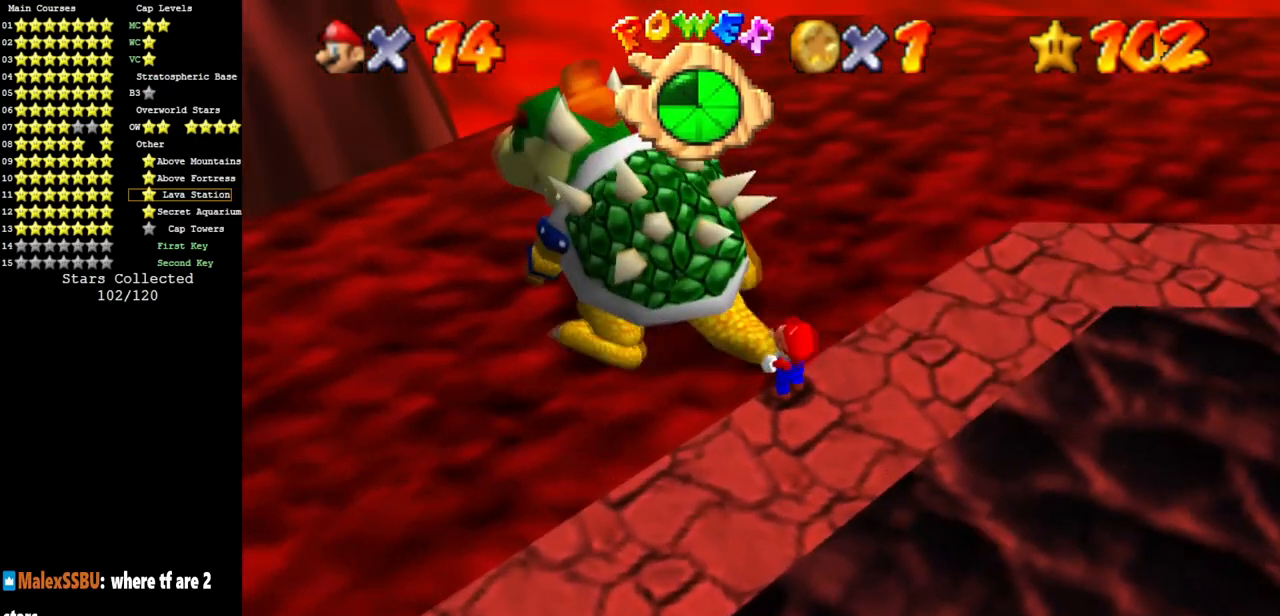
{"buttons": ["C_DOWN", "C_RIGHT"], "left_stick": "down", "events": [[167, "left_stick", "left"], [300, "left_stick", "up"], [317, "C_DOWN", "down"], [334, "C_RIGHT", "down"], [367, "left_stick", "right"], [417, "left_stick", "down"]]}
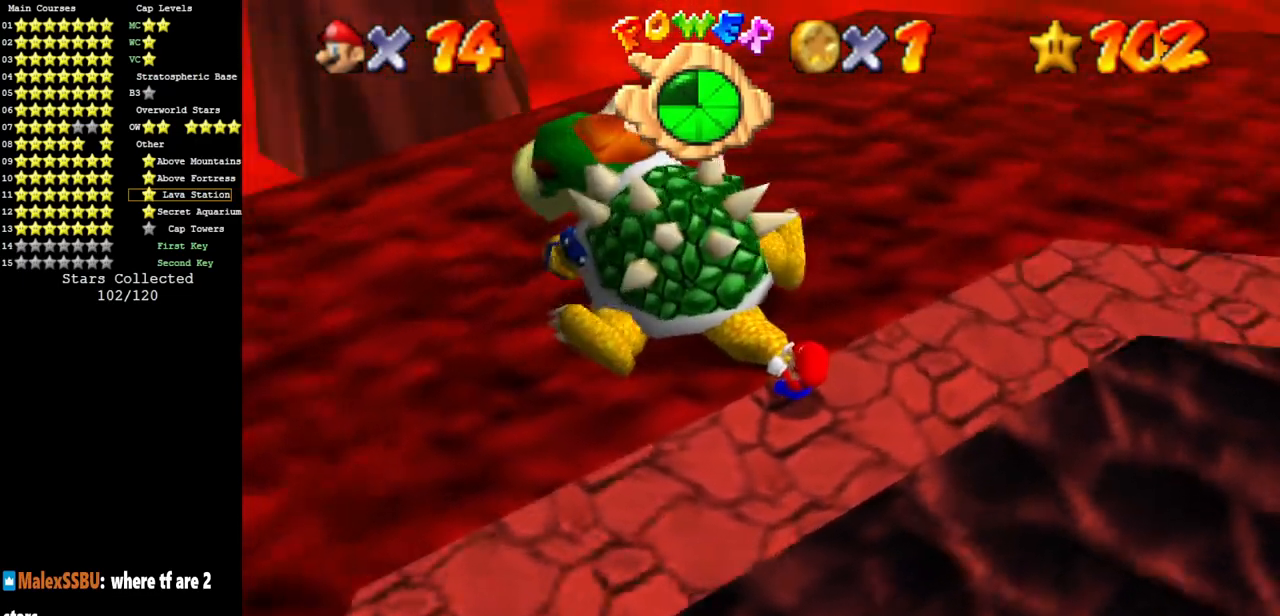
{"buttons": [], "left_stick": "up-right", "events": [[67, "left_stick", "up-right"], [84, "C_DOWN", "up"], [84, "C_RIGHT", "up"], [134, "left_stick", "down"], [184, "left_stick", "left"], [251, "left_stick", "up"], [334, "left_stick", "down-right"], [417, "left_stick", "up-left"], [468, "left_stick", "up-right"]]}
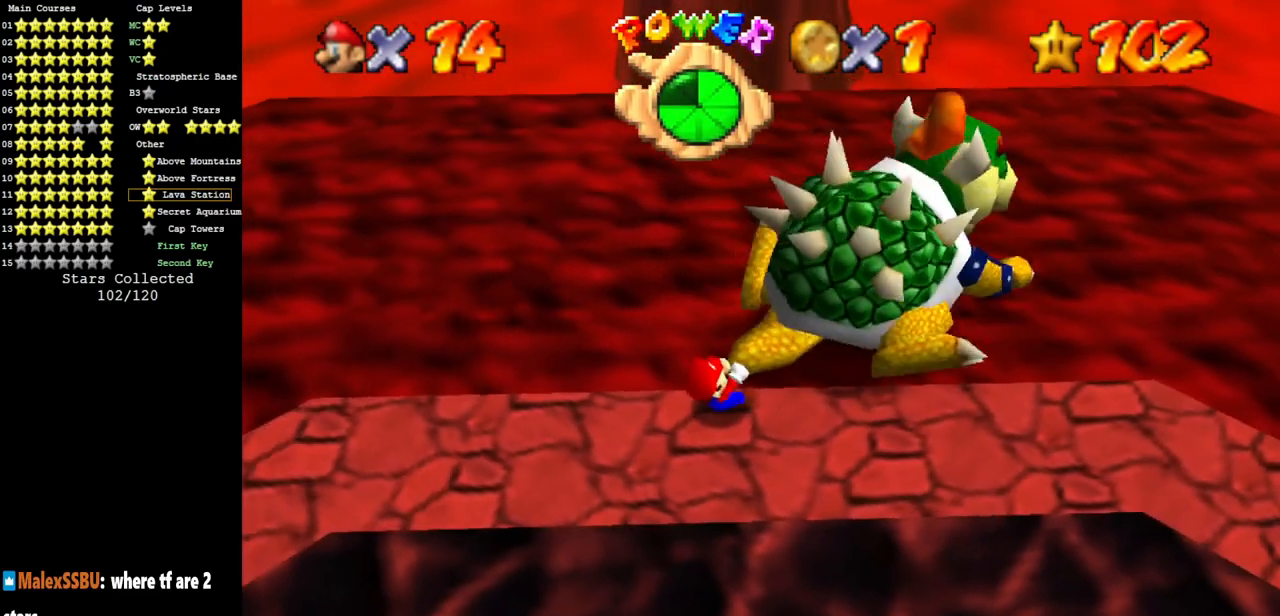
{"buttons": [], "left_stick": "left", "events": [[17, "left_stick", "down-right"], [67, "left_stick", "left"], [150, "left_stick", "up"], [217, "left_stick", "right"], [267, "left_stick", "down"], [334, "left_stick", "up"], [434, "left_stick", "down"], [500, "left_stick", "left"]]}
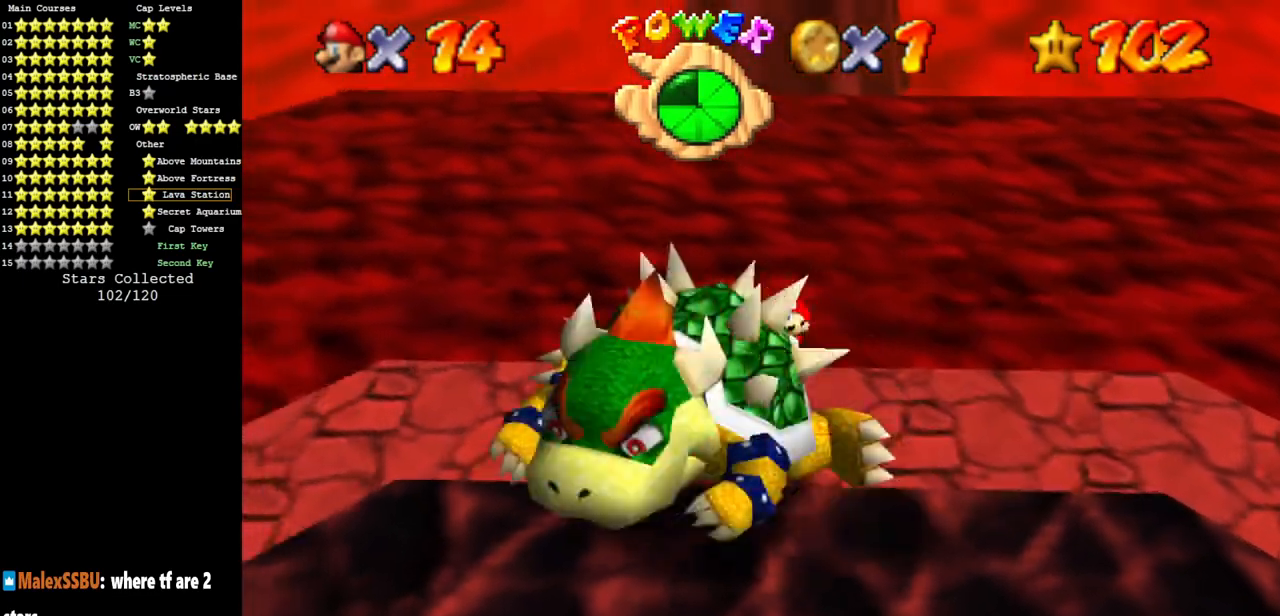
{"buttons": [], "left_stick": "up", "events": [[34, "left_stick", "up"], [184, "left_stick", "down"], [251, "left_stick", "up-left"], [317, "left_stick", "up-right"], [367, "left_stick", "down"], [468, "left_stick", "up"]]}
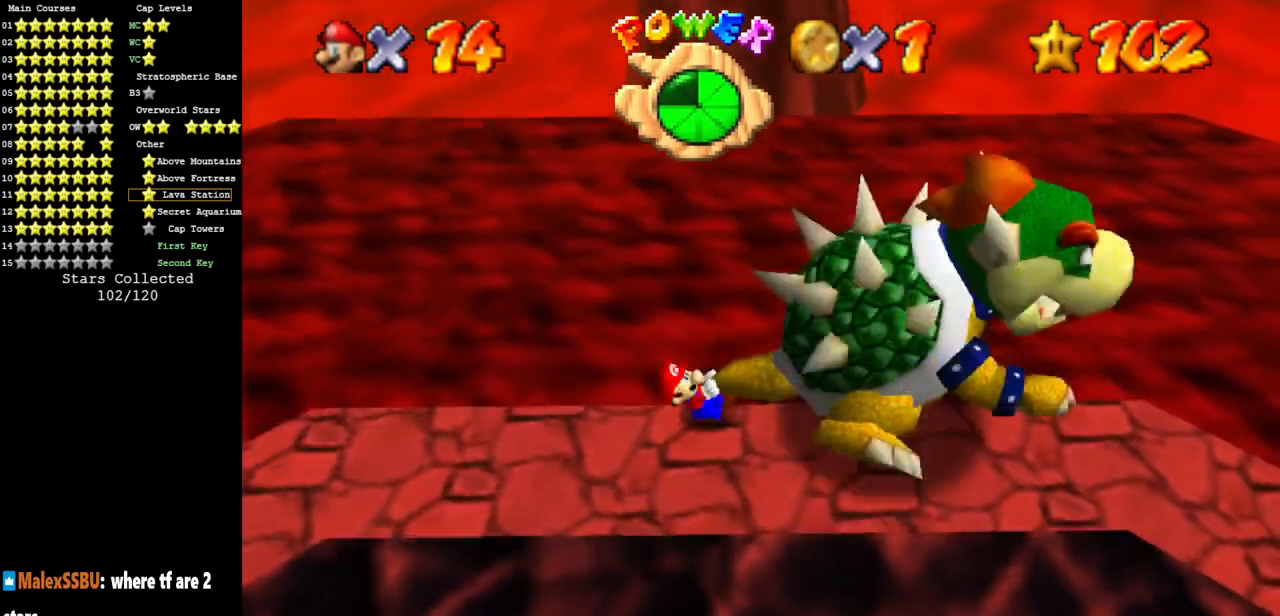
{"buttons": [], "left_stick": "up-right", "events": [[33, "left_stick", "right"], [83, "left_stick", "down"], [217, "left_stick", "up-right"], [284, "left_stick", "down-right"], [350, "left_stick", "down-left"], [400, "left_stick", "up-left"], [467, "left_stick", "up-right"]]}
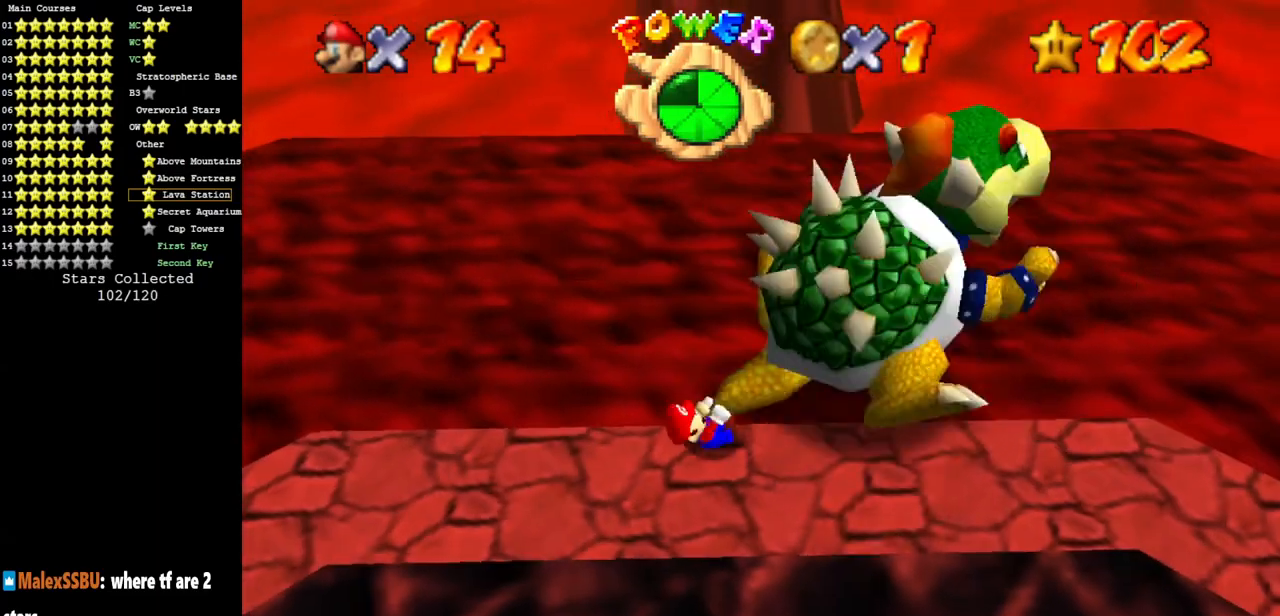
{"buttons": [], "left_stick": "right", "events": [[117, "left_stick", "down-right"], [284, "left_stick", "up"], [367, "left_stick", "up-right"], [468, "left_stick", "right"]]}
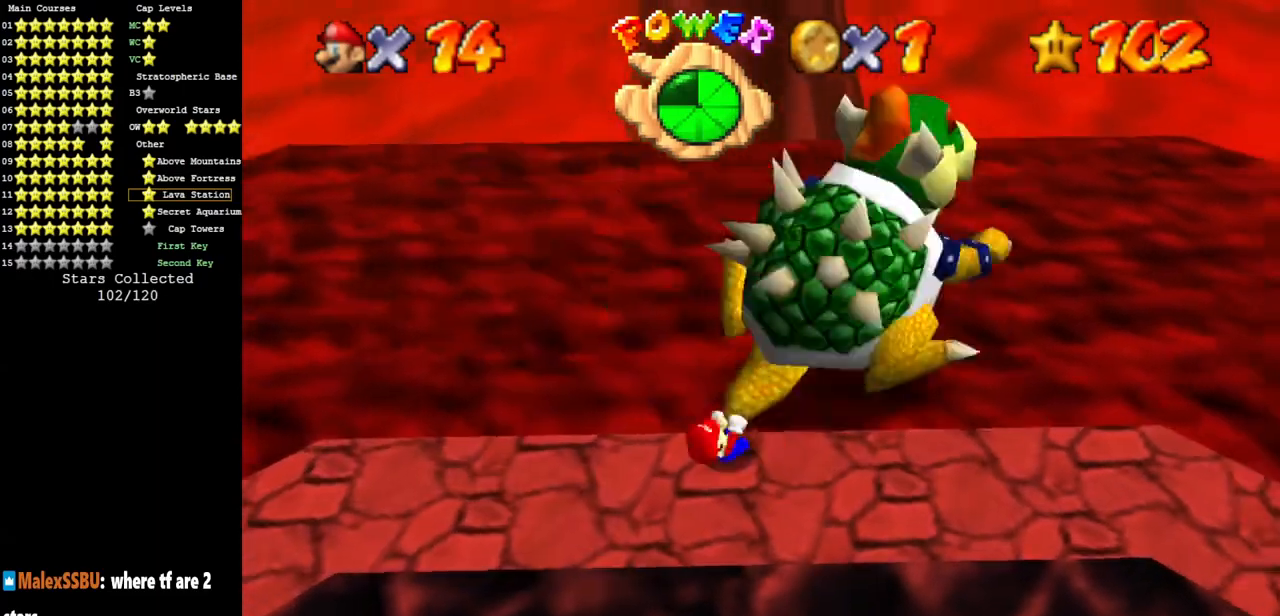
{"buttons": [], "left_stick": "right", "events": [[67, "left_stick", "down-right"], [250, "left_stick", "down-left"], [317, "left_stick", "up"], [500, "left_stick", "right"]]}